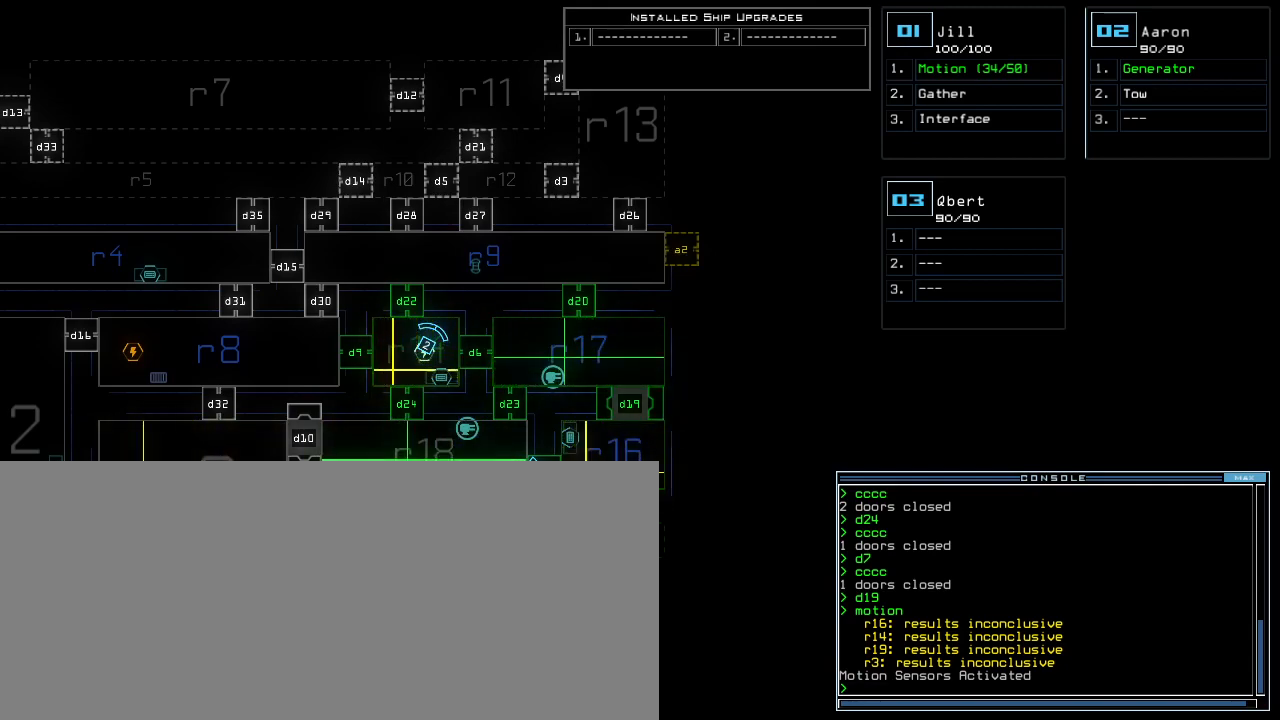
Gameplay with keyboard; each line is a JSON object with the keys held at the frame after it. "events" lists presses ("down") and releases ("up") of ".", "0", "1", "2", "3", "4", "5", "6", "7", "8", "9", "a", "b", "backspace", "c", "caps_lock", "comma", "ctrl_l", "ctrl_r", "d", "down", "e", "equals", "escape", "f", "f9", "g", "h", "i", "j", "k", "l", "left", "m", "minus", "n", "o", "p", "q", "quote", "r", "return", "right", "s", "semicolon", "shift_l", "shift_r", "space", "t", "tab", "tilde", "u", "up", "v", "w", "x", "y" and "z" between this image and that frame as [ms after this image, input, new state], when the widget could be followed in between. No other keys are recorded. Mouse input is not recorded. Not read: other_keys.
{"keys": [], "events": []}
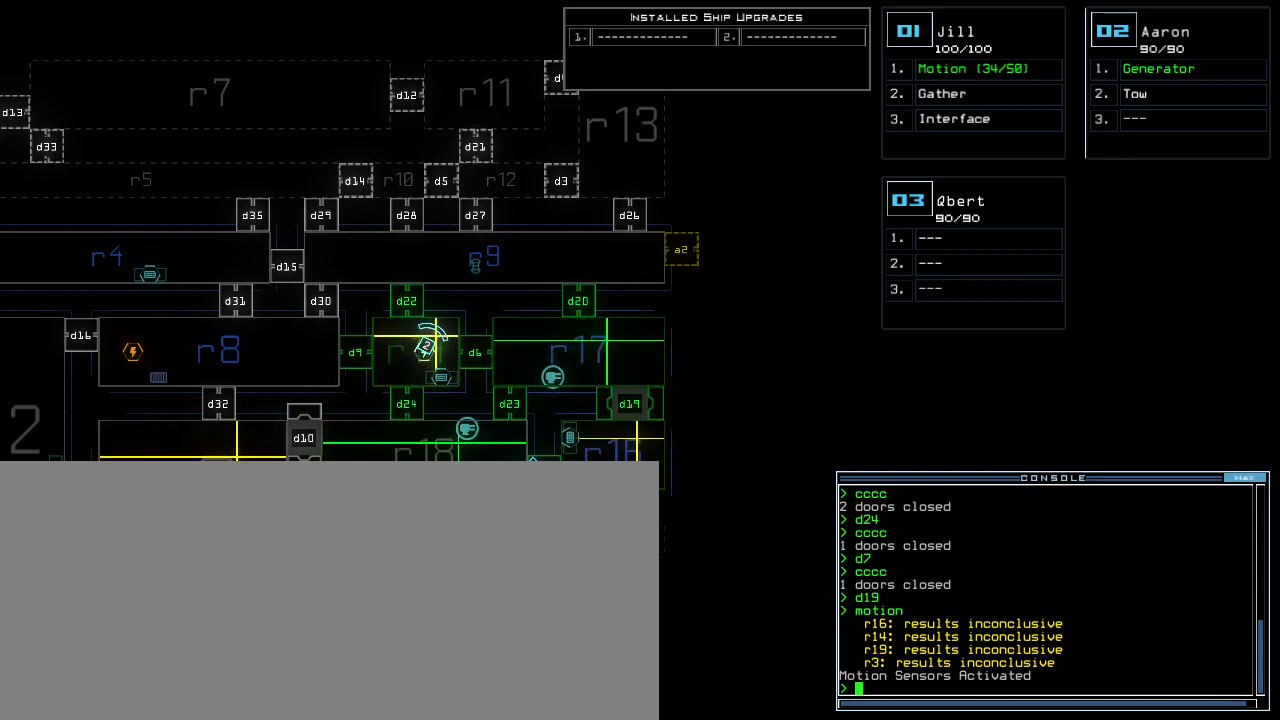
{"keys": [], "events": []}
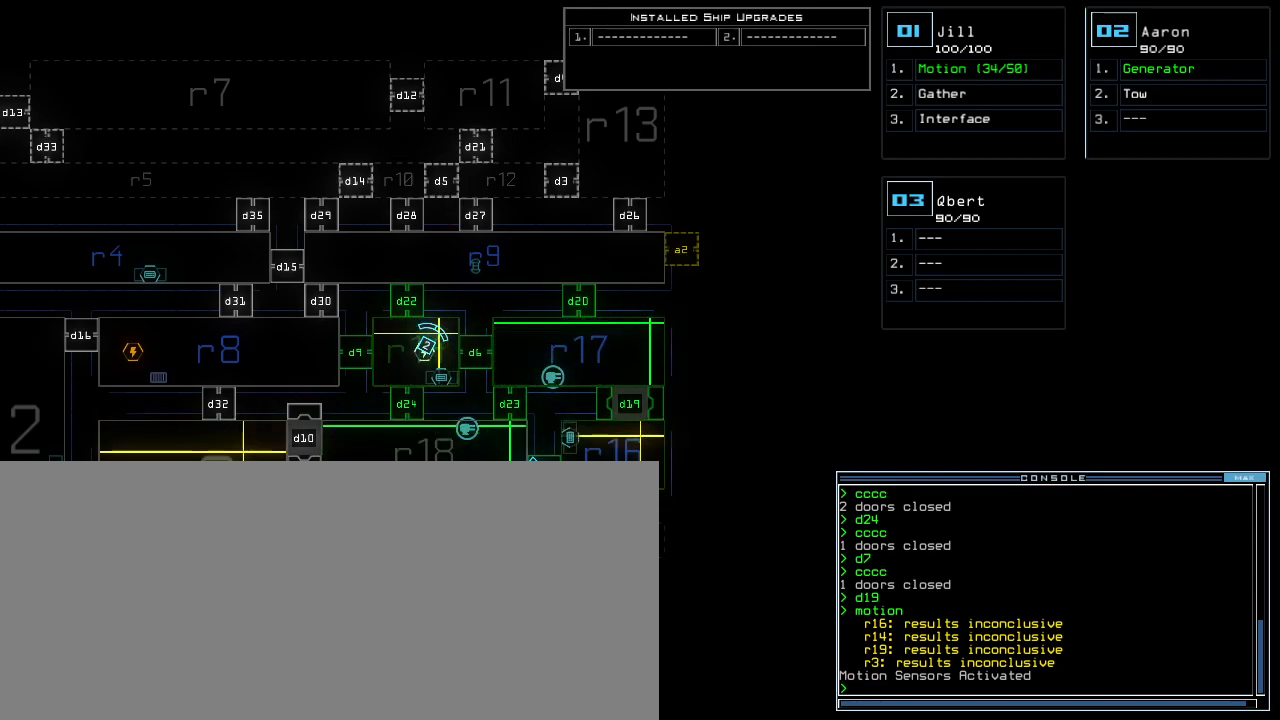
{"keys": [], "events": []}
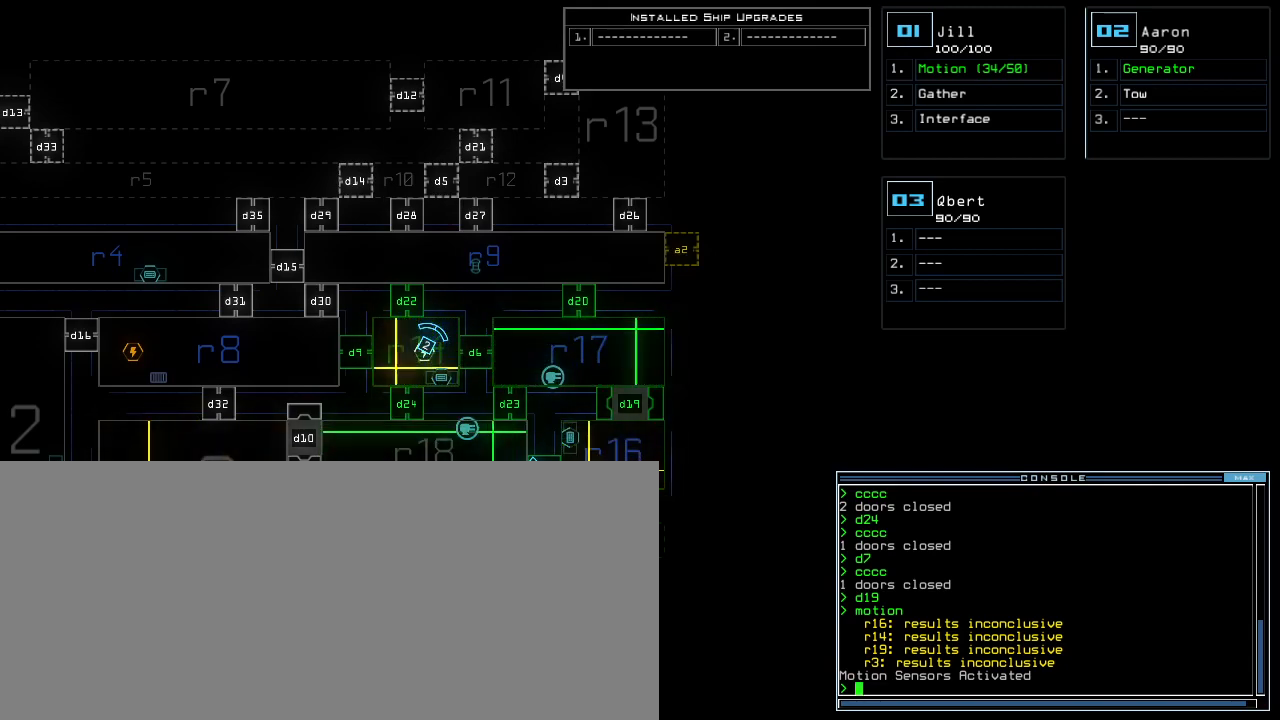
{"keys": [], "events": []}
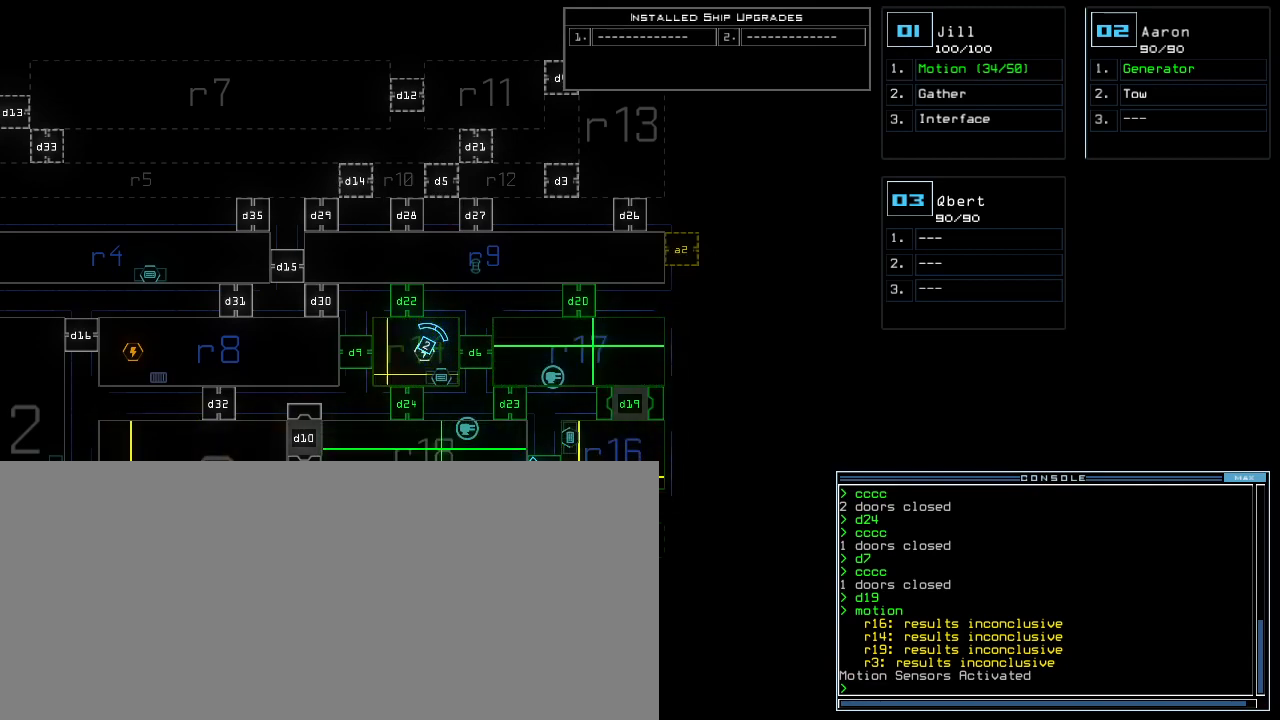
{"keys": [], "events": [[120, "d", "down"], [220, "d", "up"], [320, "2", "down"], [420, "2", "up"]]}
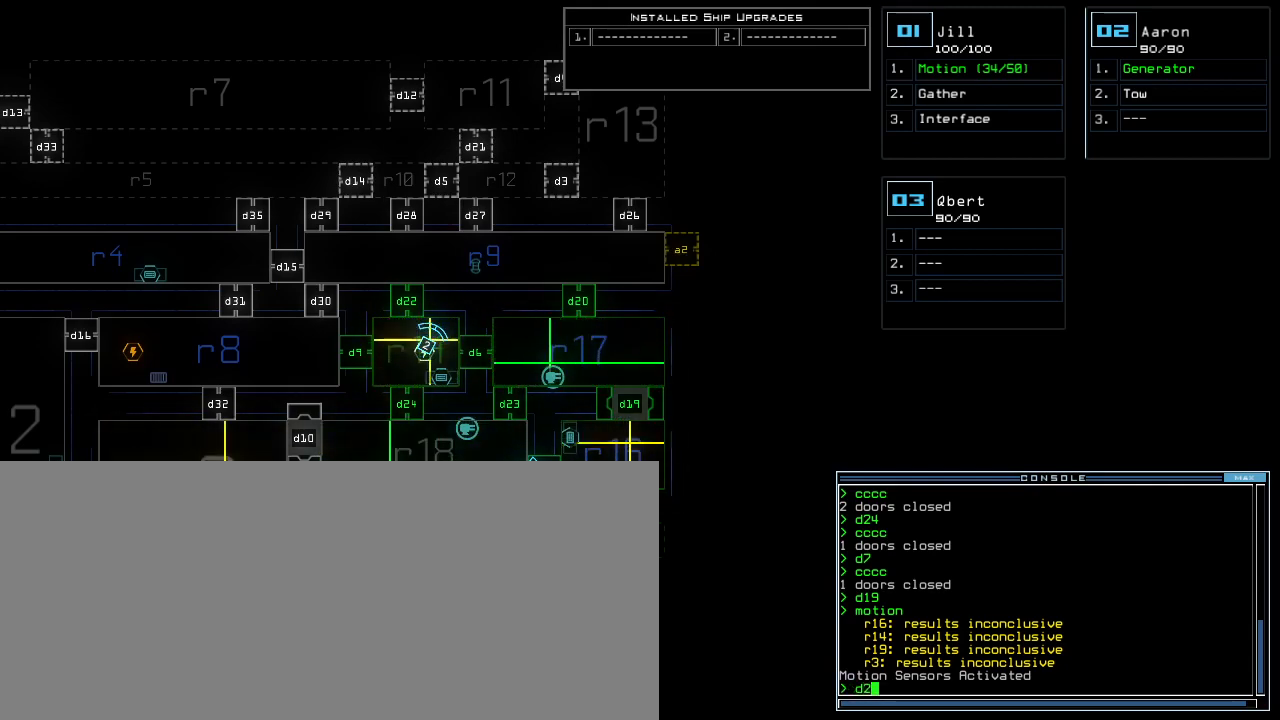
{"keys": [], "events": [[120, "4", "down"], [200, "4", "up"], [260, "return", "down"], [320, "return", "up"]]}
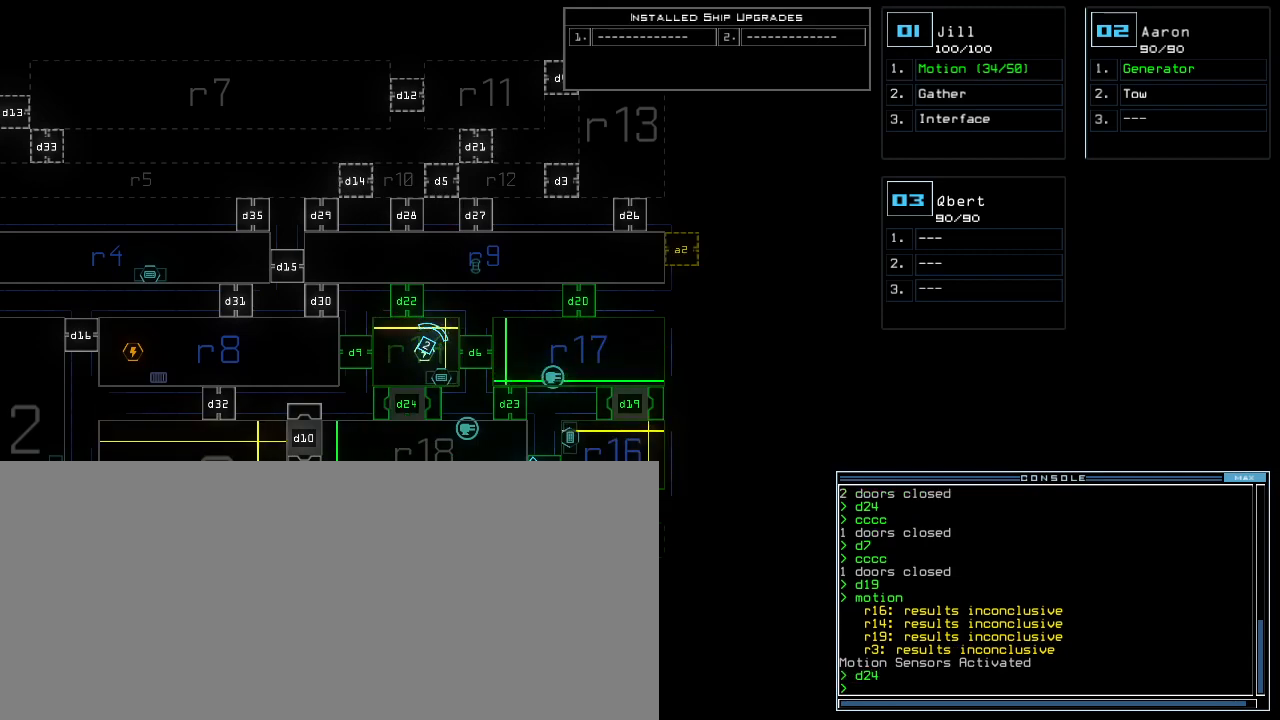
{"keys": ["left"], "events": [[80, "left", "down"]]}
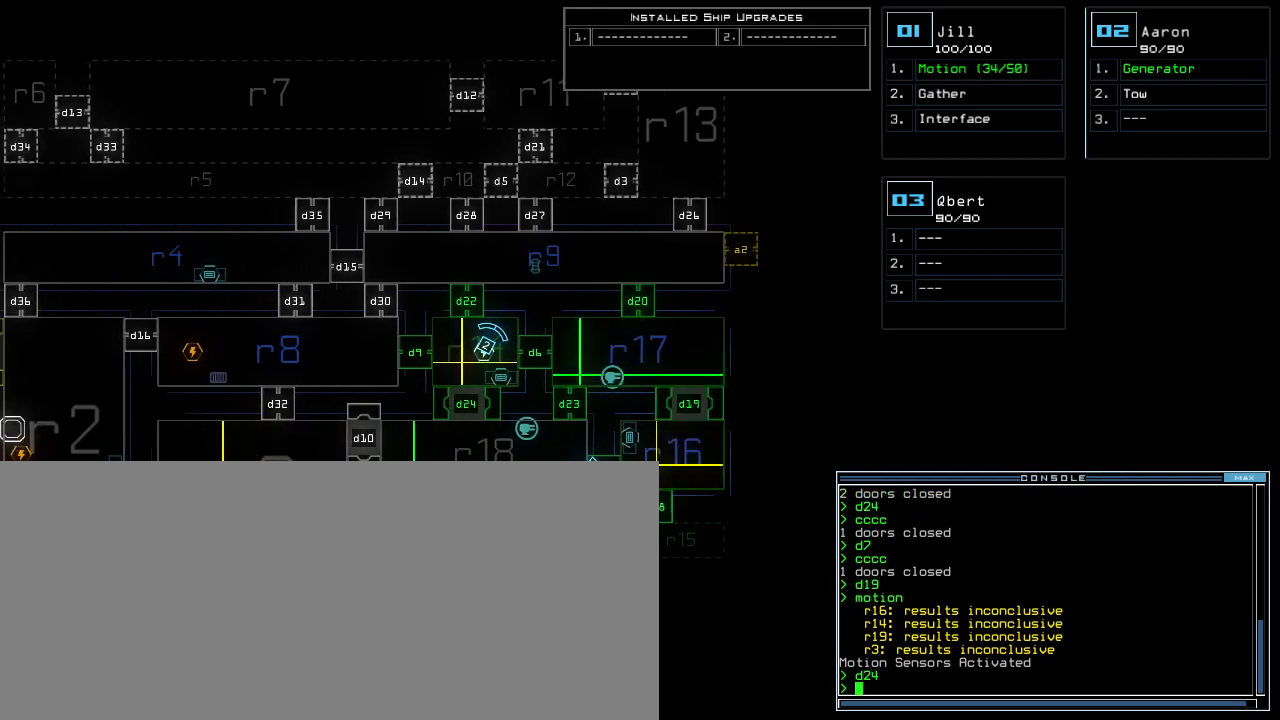
{"keys": [], "events": [[480, "left", "up"]]}
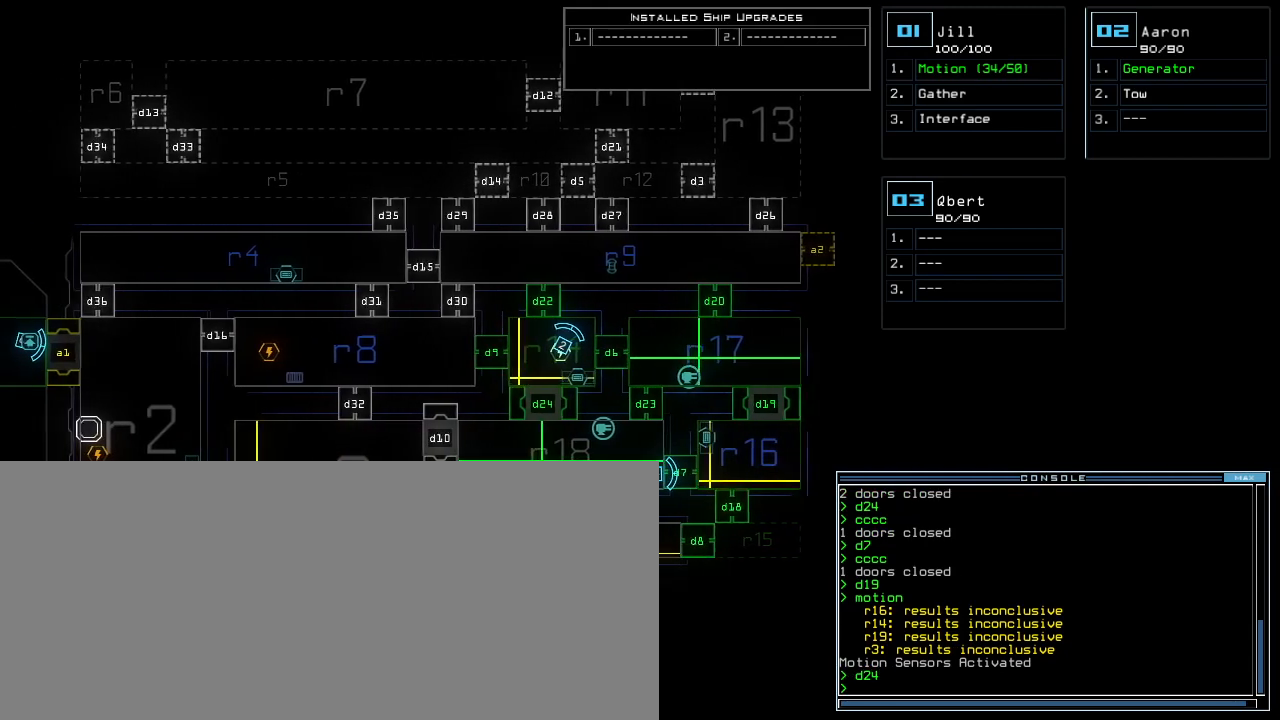
{"keys": [], "events": []}
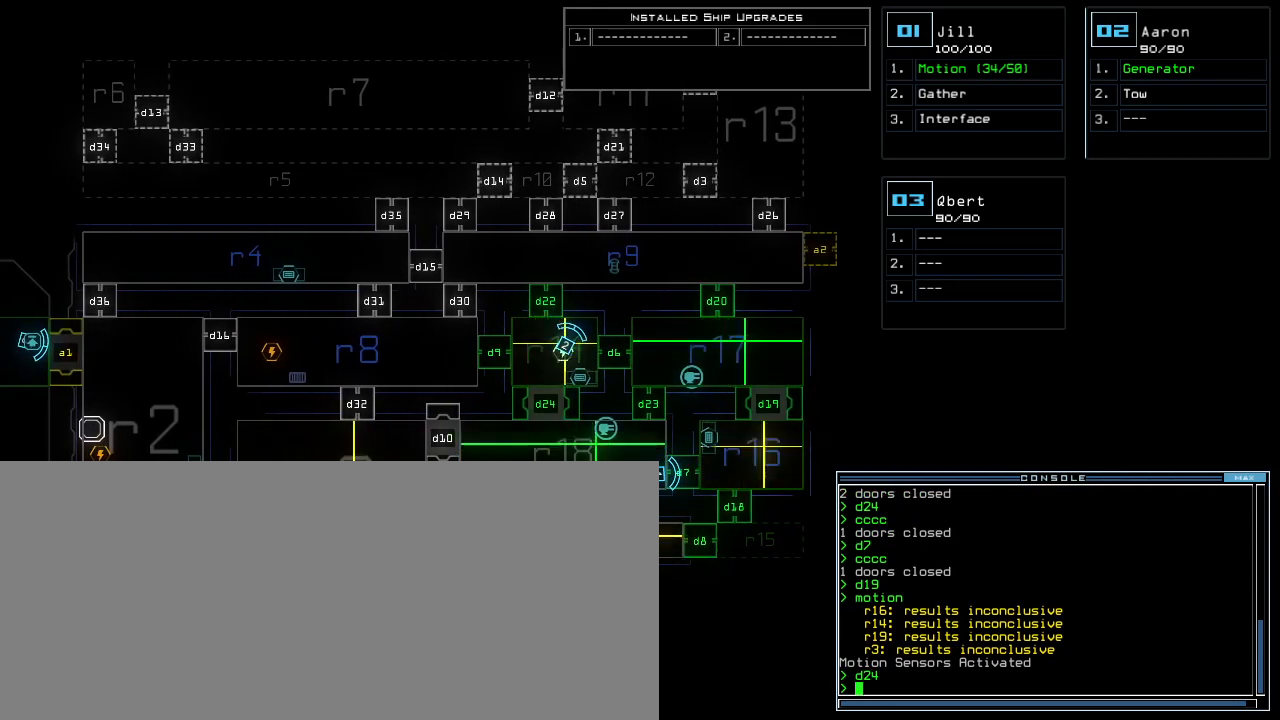
{"keys": [], "events": []}
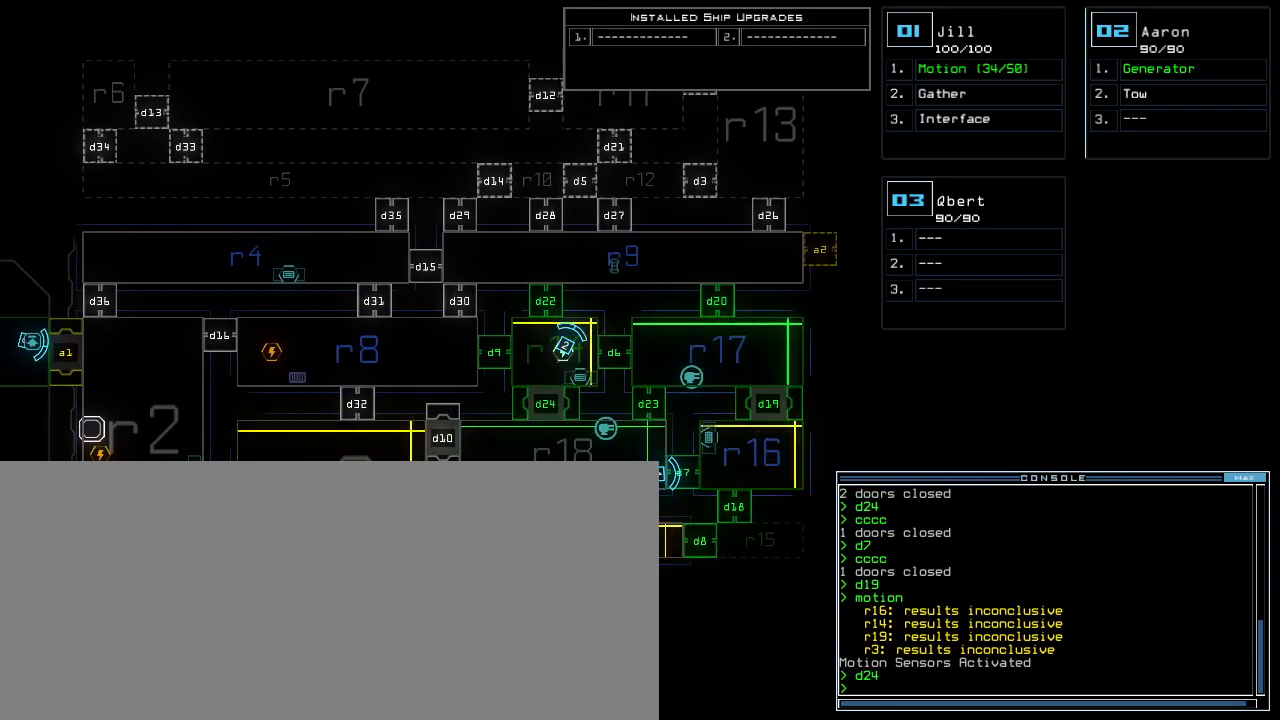
{"keys": [], "events": []}
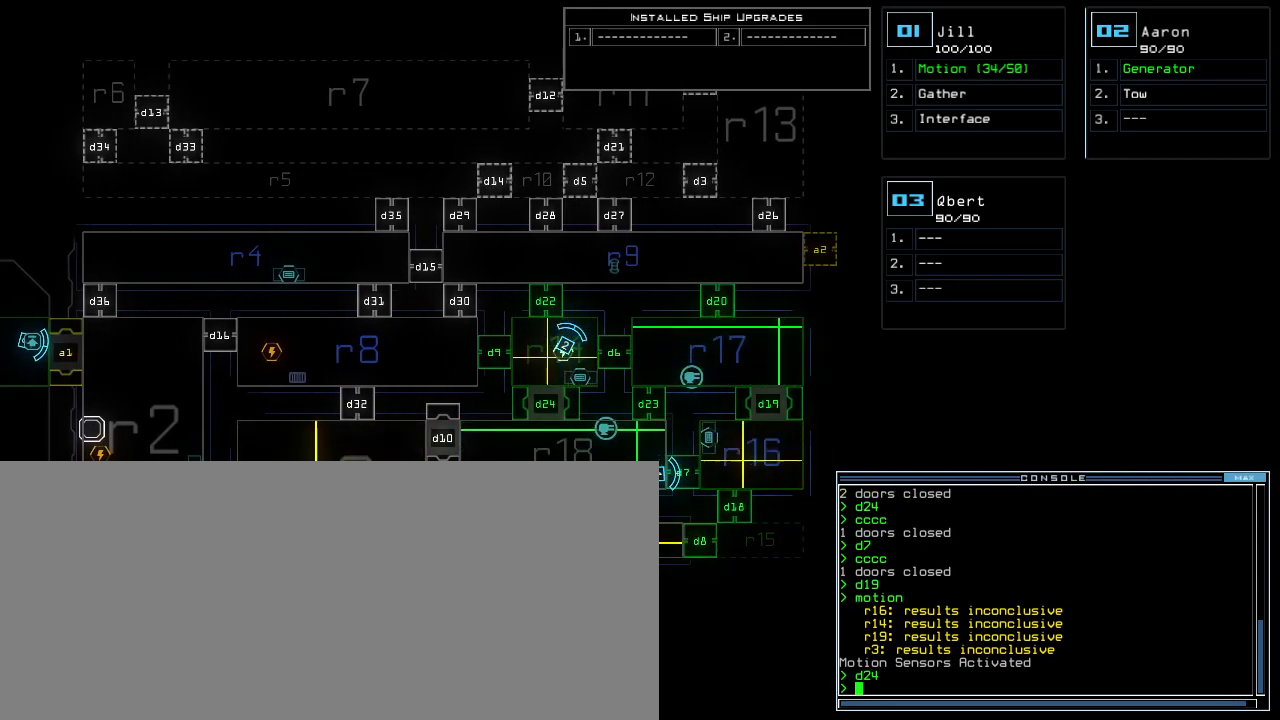
{"keys": [], "events": []}
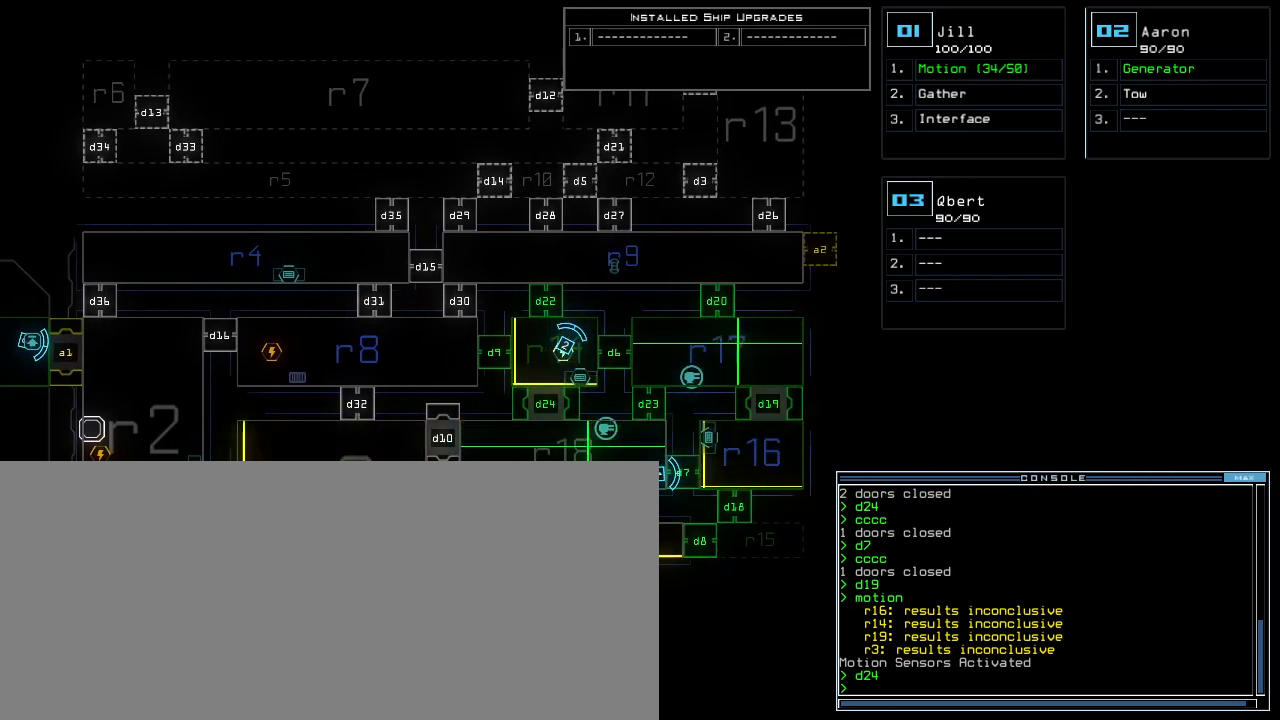
{"keys": [], "events": []}
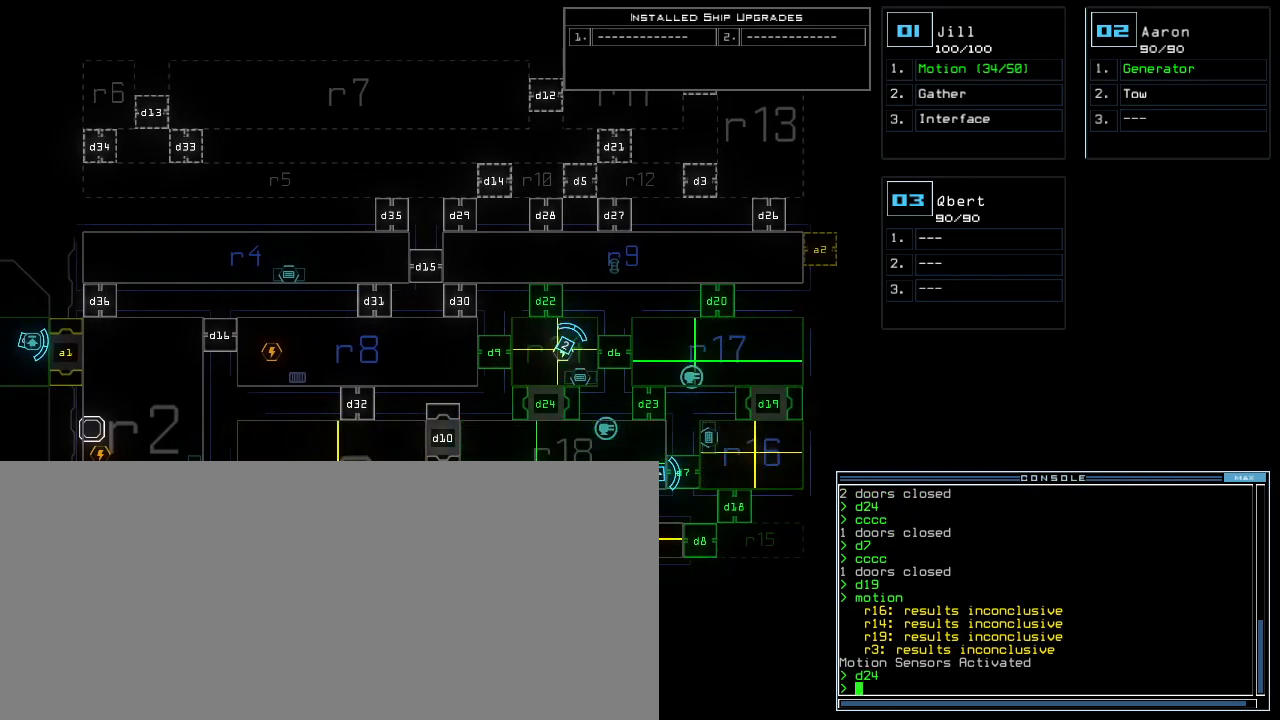
{"keys": [], "events": []}
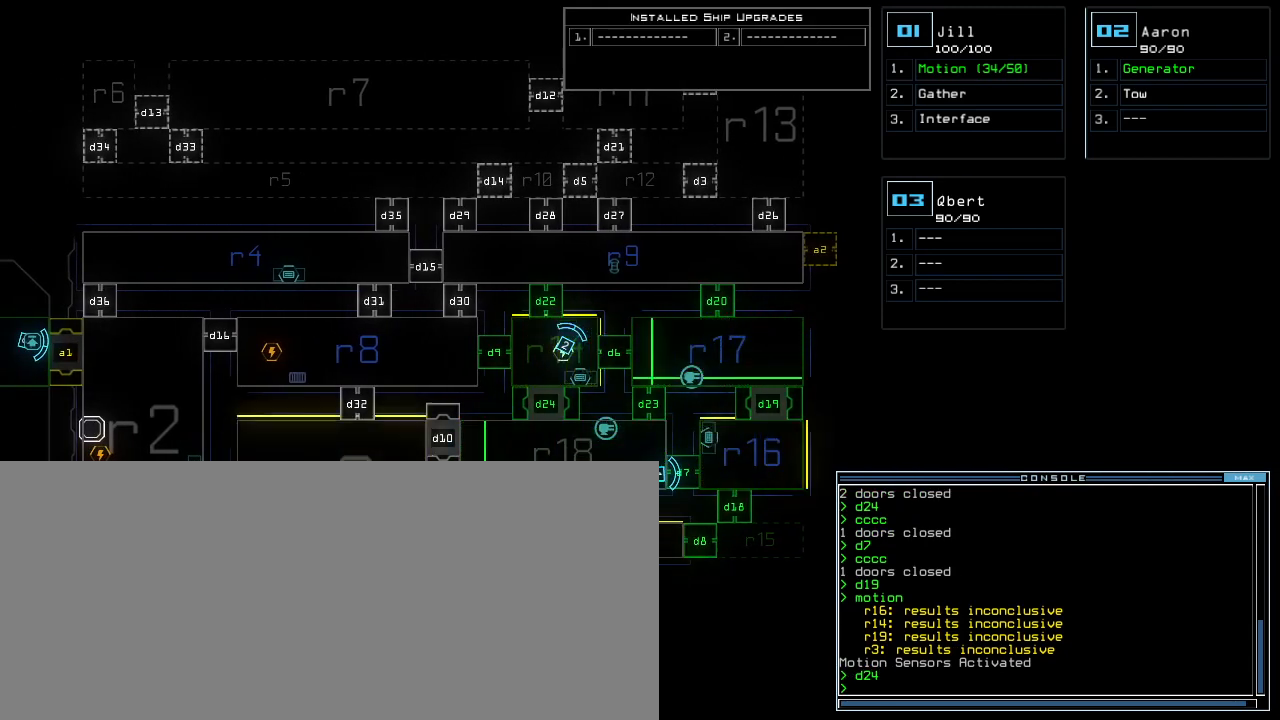
{"keys": [], "events": []}
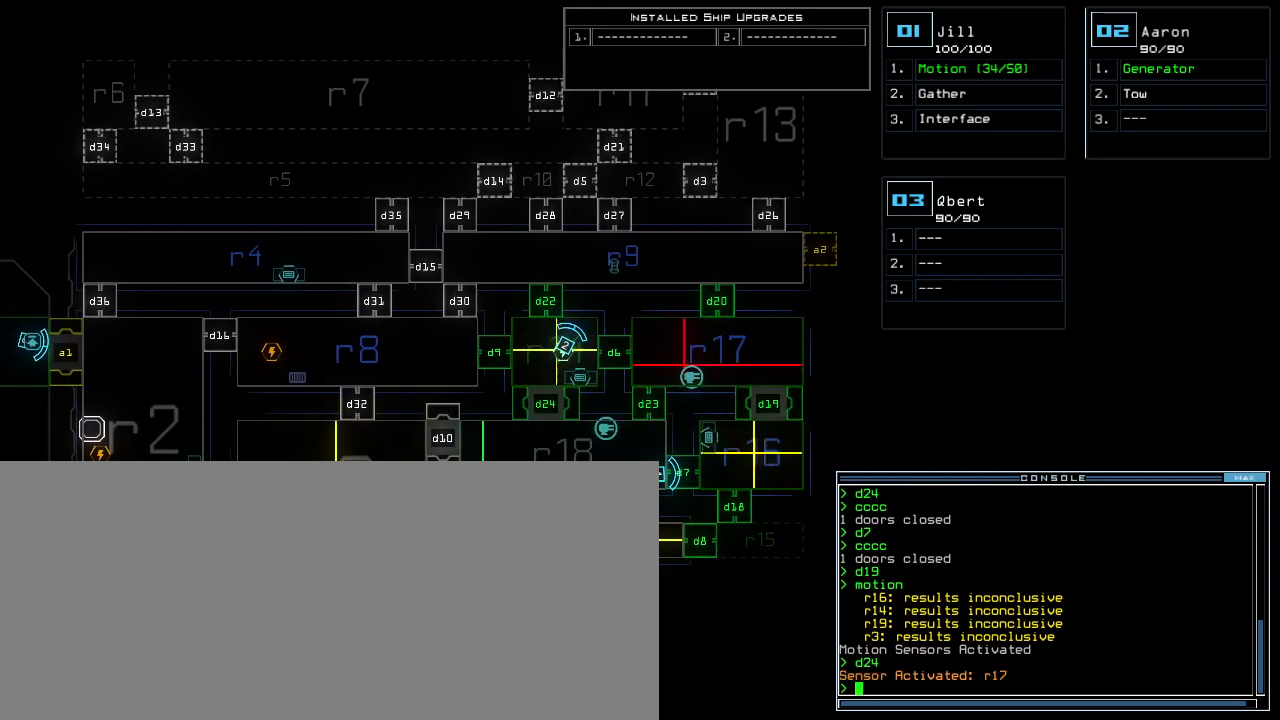
{"keys": [], "events": []}
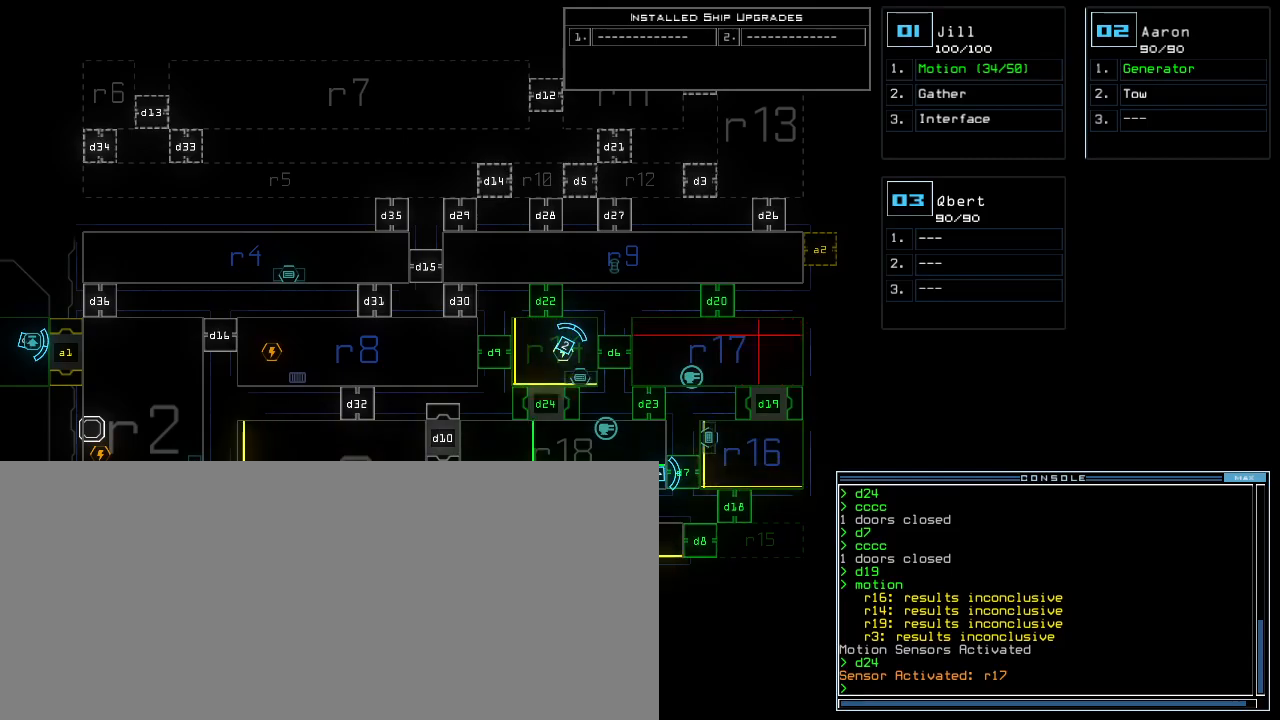
{"keys": ["return"], "events": [[240, "c", "down"], [280, "c", "up"], [320, "c", "down"], [440, "c", "up"], [500, "return", "down"]]}
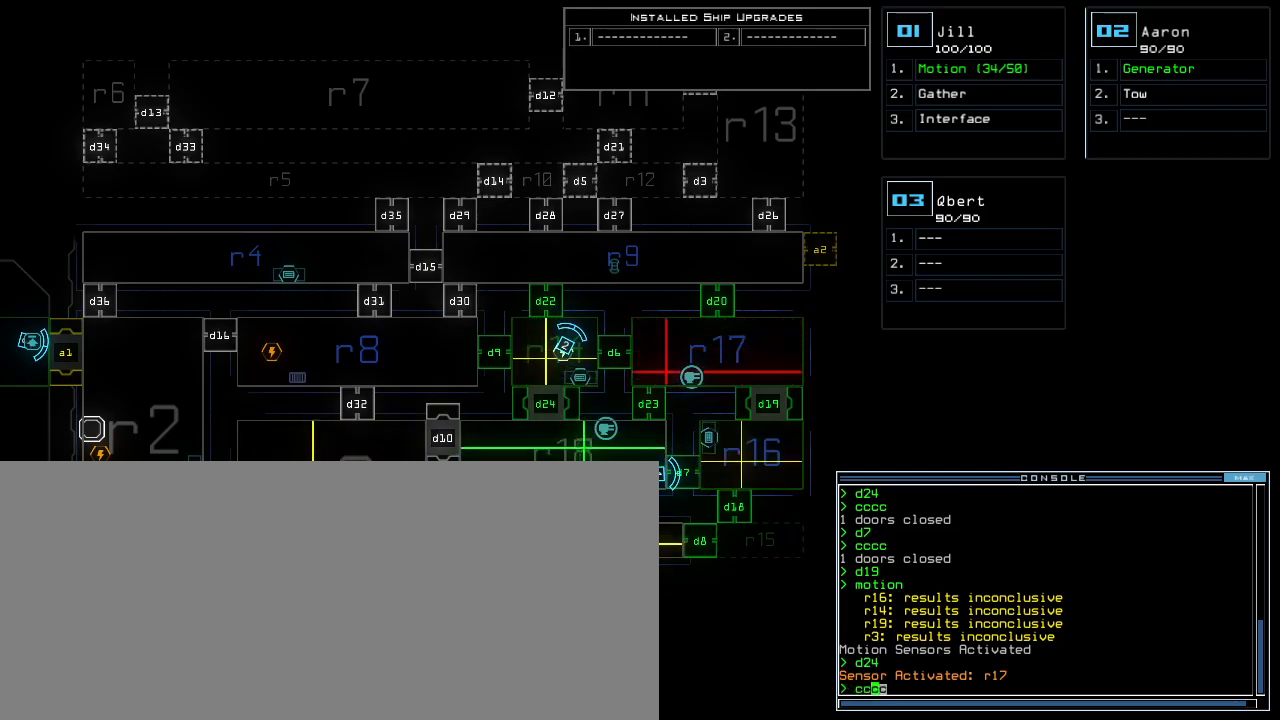
{"keys": ["d"], "events": [[60, "return", "up"], [480, "d", "down"]]}
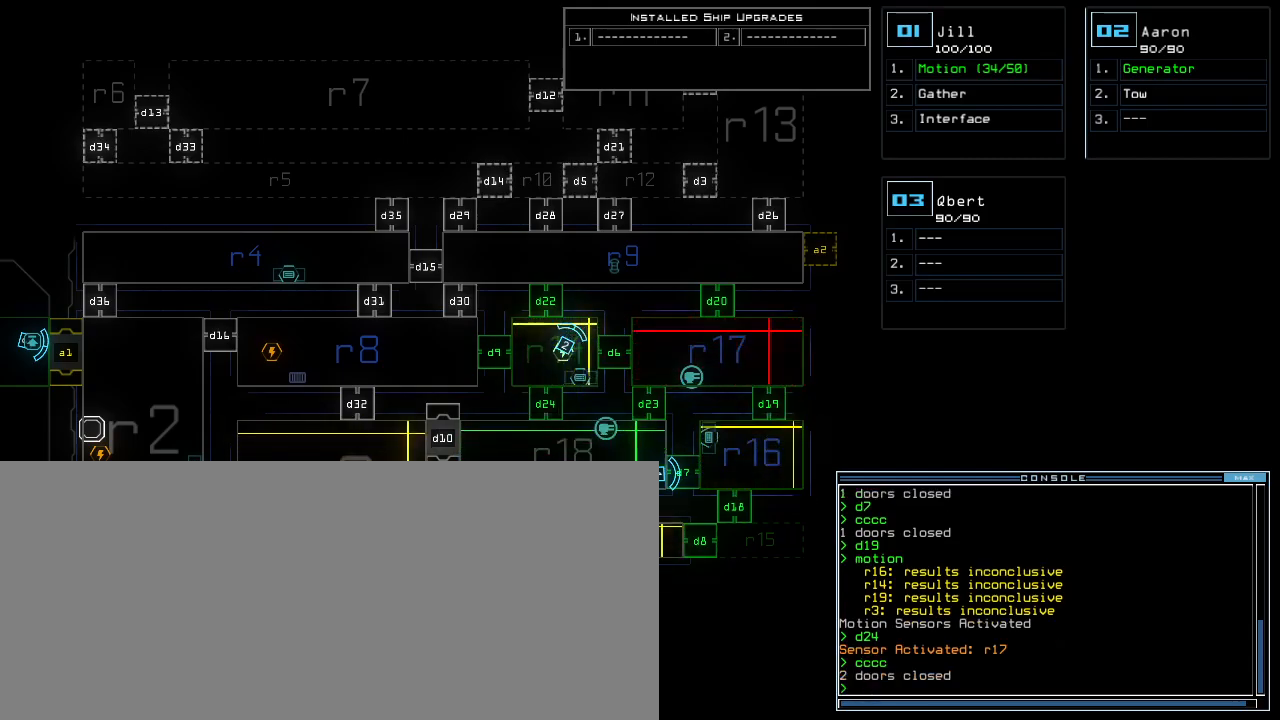
{"keys": ["4"], "events": [[40, "d", "up"], [140, "2", "down"], [220, "2", "up"], [460, "4", "down"]]}